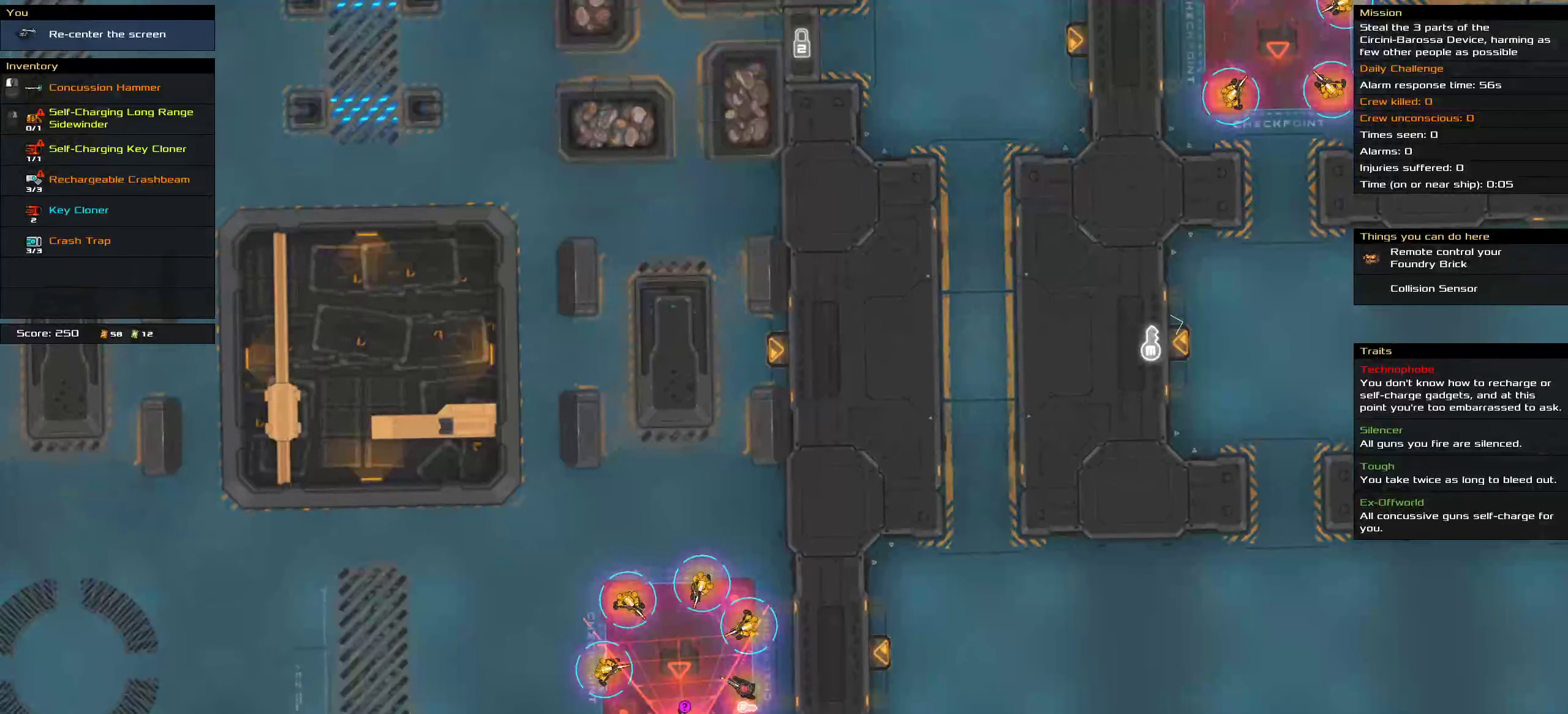
Gameplay with keyboard and mouse; each line is a JSON object with the keys and mouse buttons held at the frame after it. "events" lists presses ("down") and releases ("up") of ".", "/", "0", "1", "2", "3", "4", "5", "6", "7", "8", "9", "a", "alt_l", "alt_r", "b", "c", "caps_lock", "comma", "ctrl", "d", "e", "equals", "f", "g", "h", "i", "j", "k", "l", "lbracket", "m", "minus", "n", "o", "p", "q", "quote", "r", "rbracket", "s", "semicolon", "shift", "space", "super", "t", "tab", "tilde", "u", "v", "w", "x", "y", "z", "mouse_left", "mouse_middle", "mouse_right", "mouse_wheel_up" and "mouse_wheel_down" between this image and that frame as [ms after this image, input, new state], when the widget could be followed in between. "mouse_left", "mouse_middle", "mouse_right", "mouse_wheel_up", "mouse_wheel_down" = the "left", "middle", "right", "wheel_up", "wheel_down" buttons of the "mouse" list. No other keys are recorded. Mouse movement is not recorded.
{"keys": [], "mouse": [], "events": []}
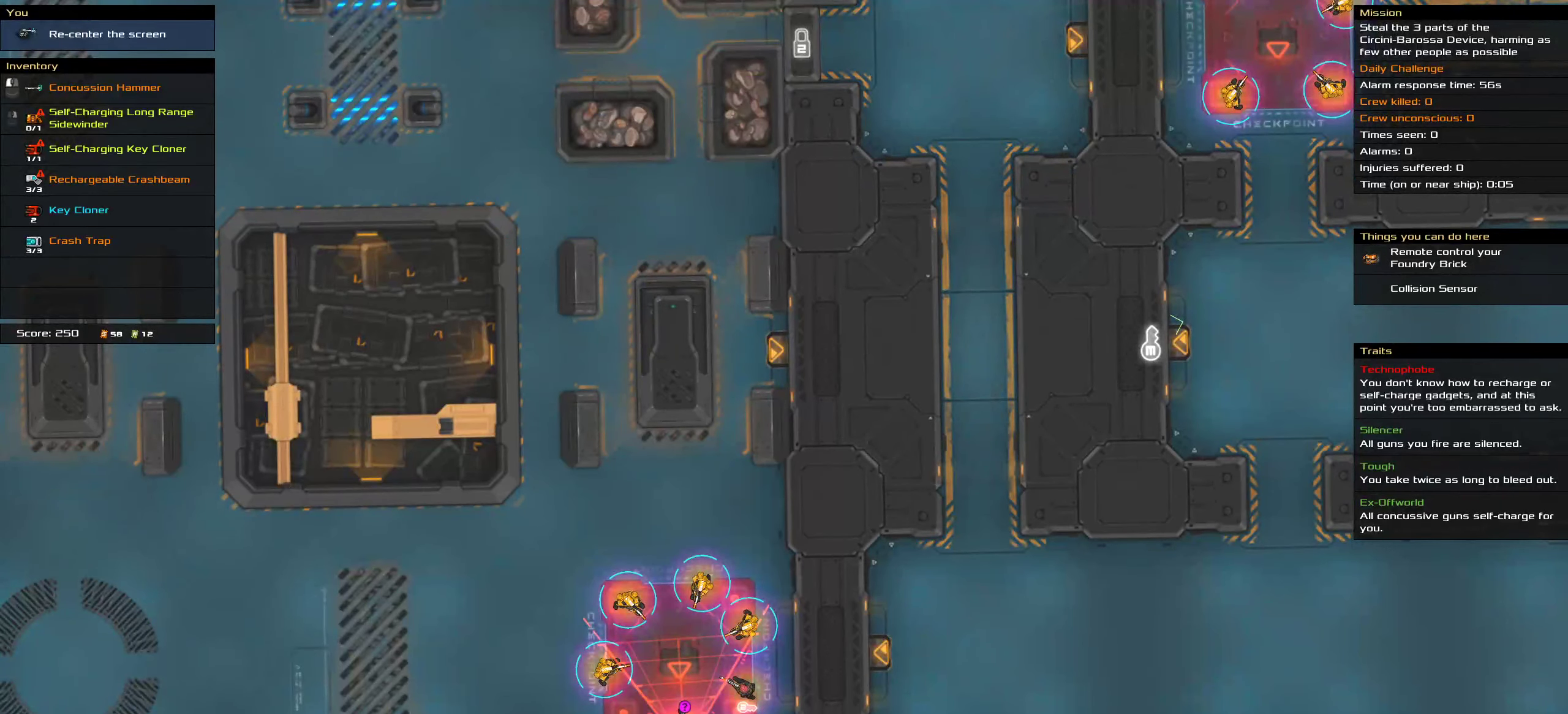
{"keys": [], "mouse": [], "events": []}
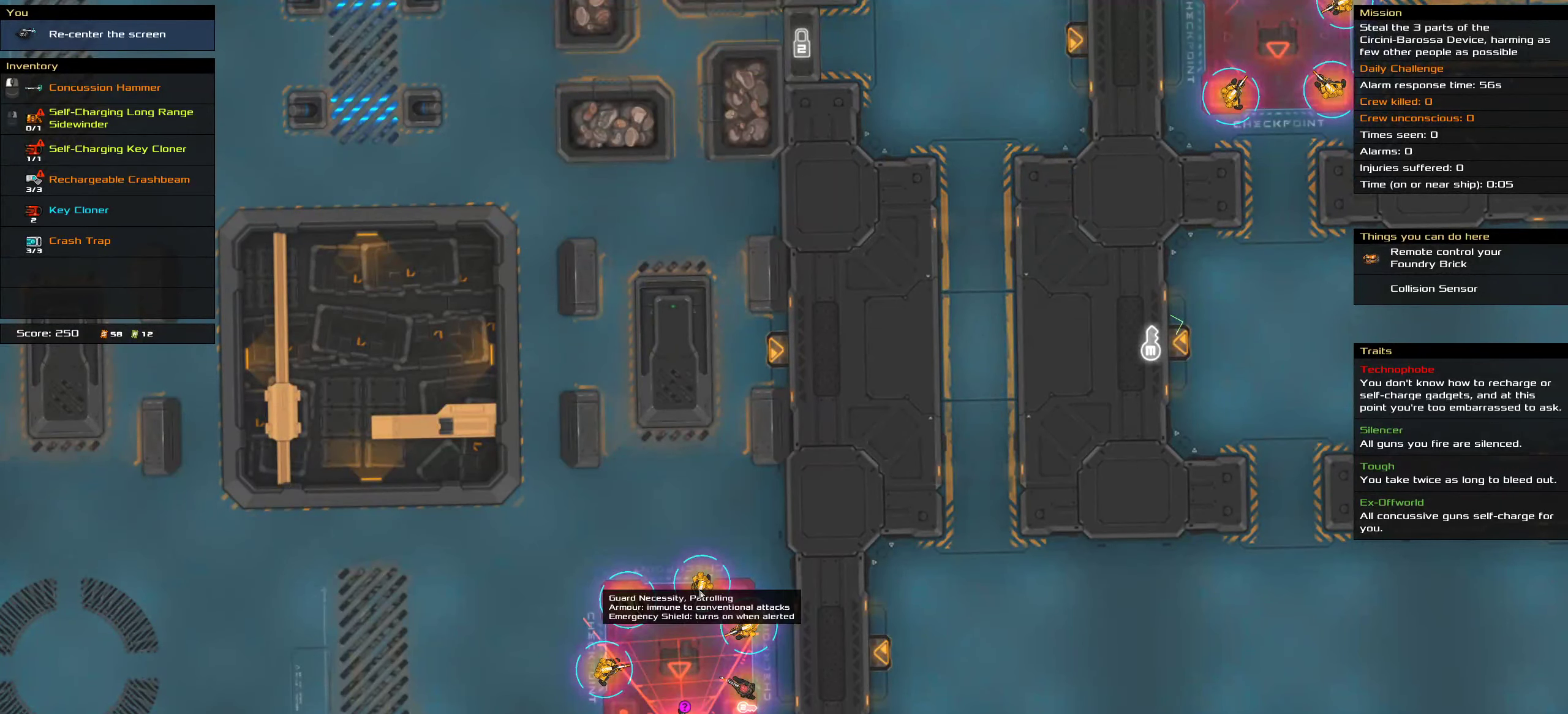
{"keys": ["shift"], "mouse": [], "events": [[234, "mouse_wheel_down", "down"], [267, "mouse_wheel_down", "up"], [367, "shift", "down"]]}
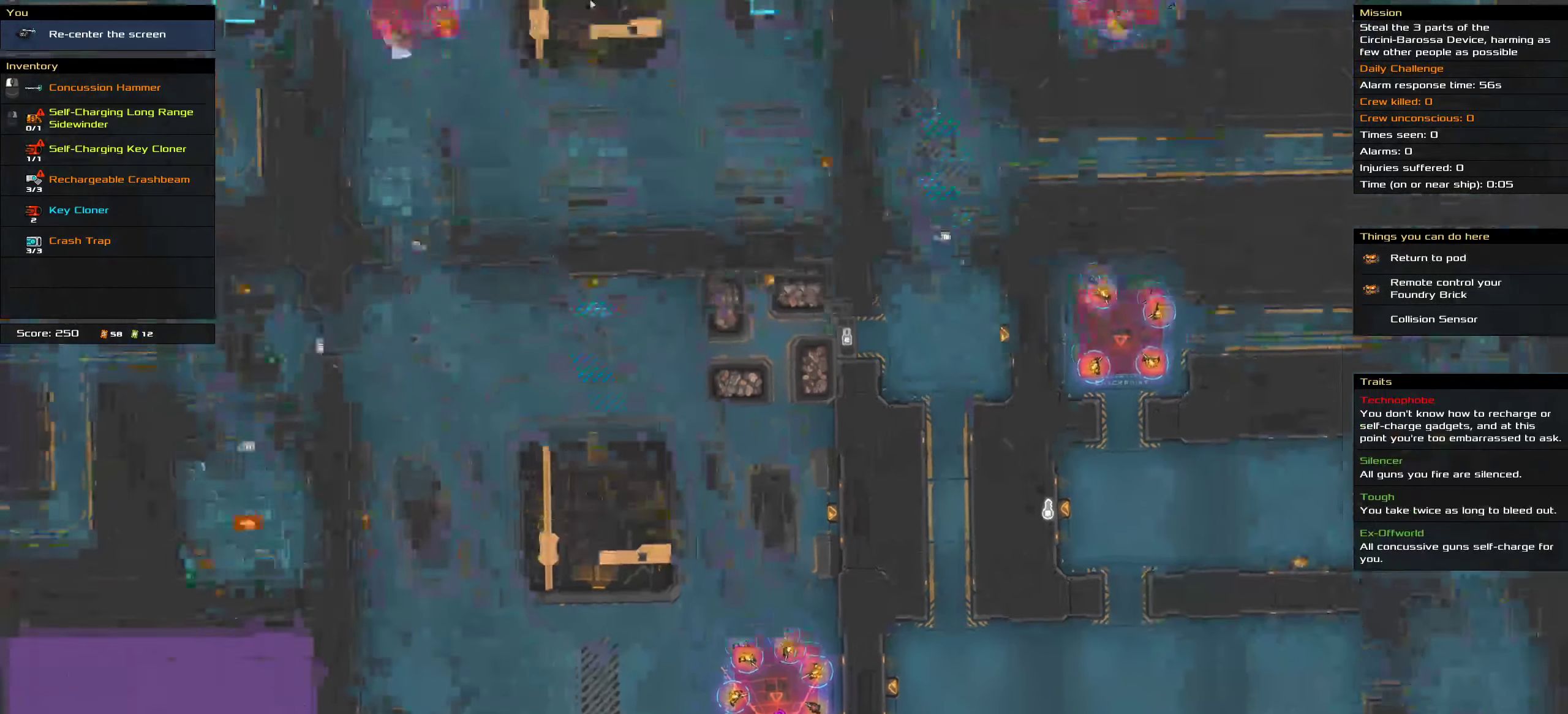
{"keys": [], "mouse": [], "events": [[167, "shift", "up"]]}
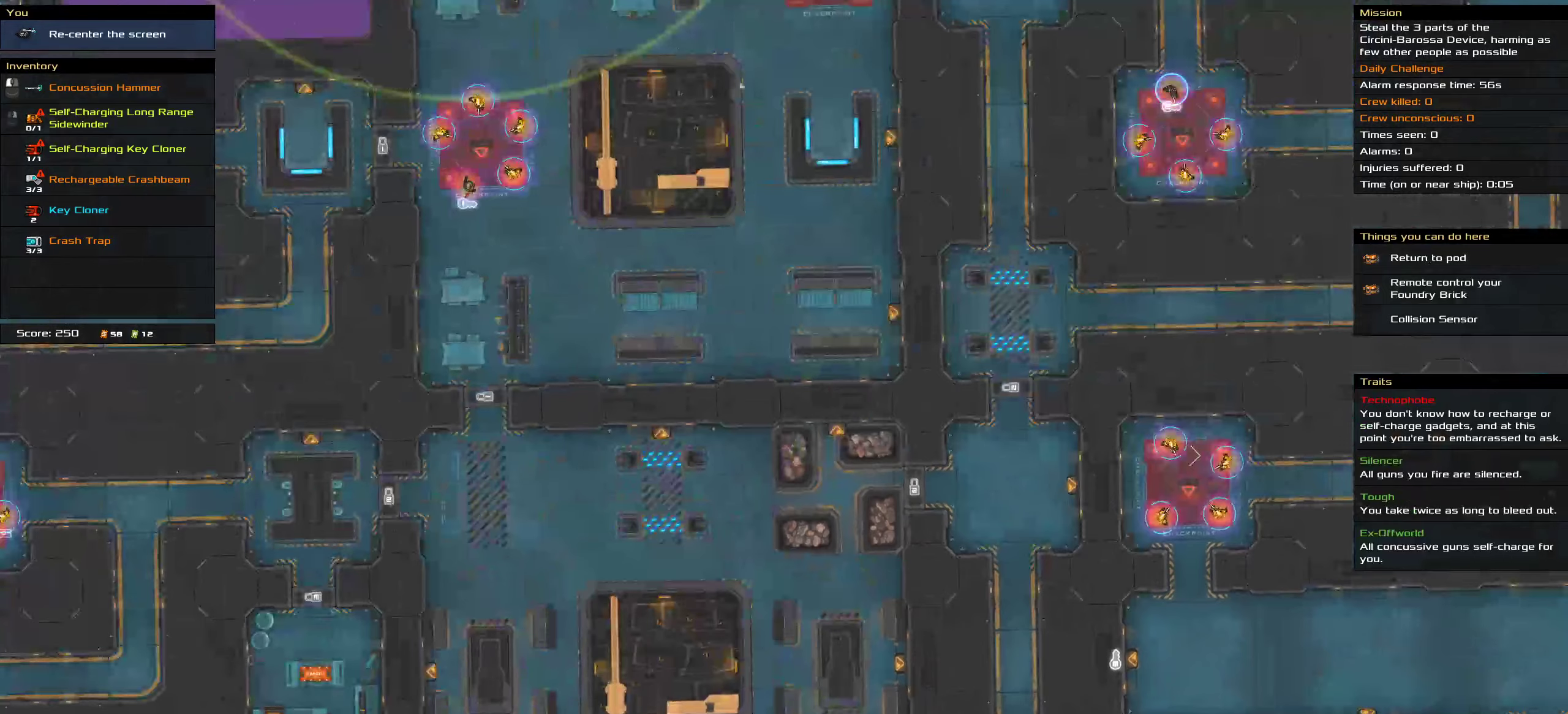
{"keys": [], "mouse": [], "events": [[183, "shift", "down"], [400, "shift", "up"]]}
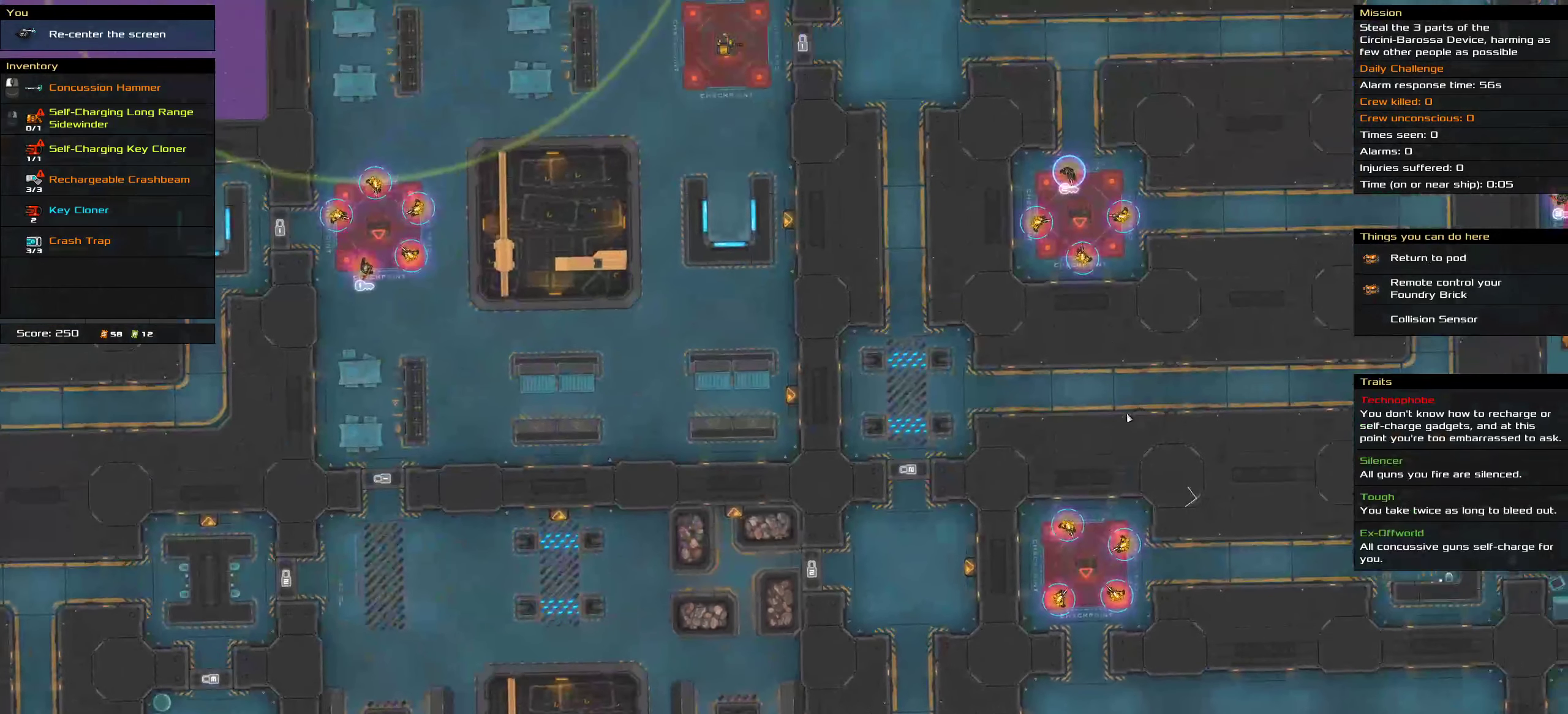
{"keys": [], "mouse": [], "events": [[233, "shift", "down"], [450, "shift", "up"]]}
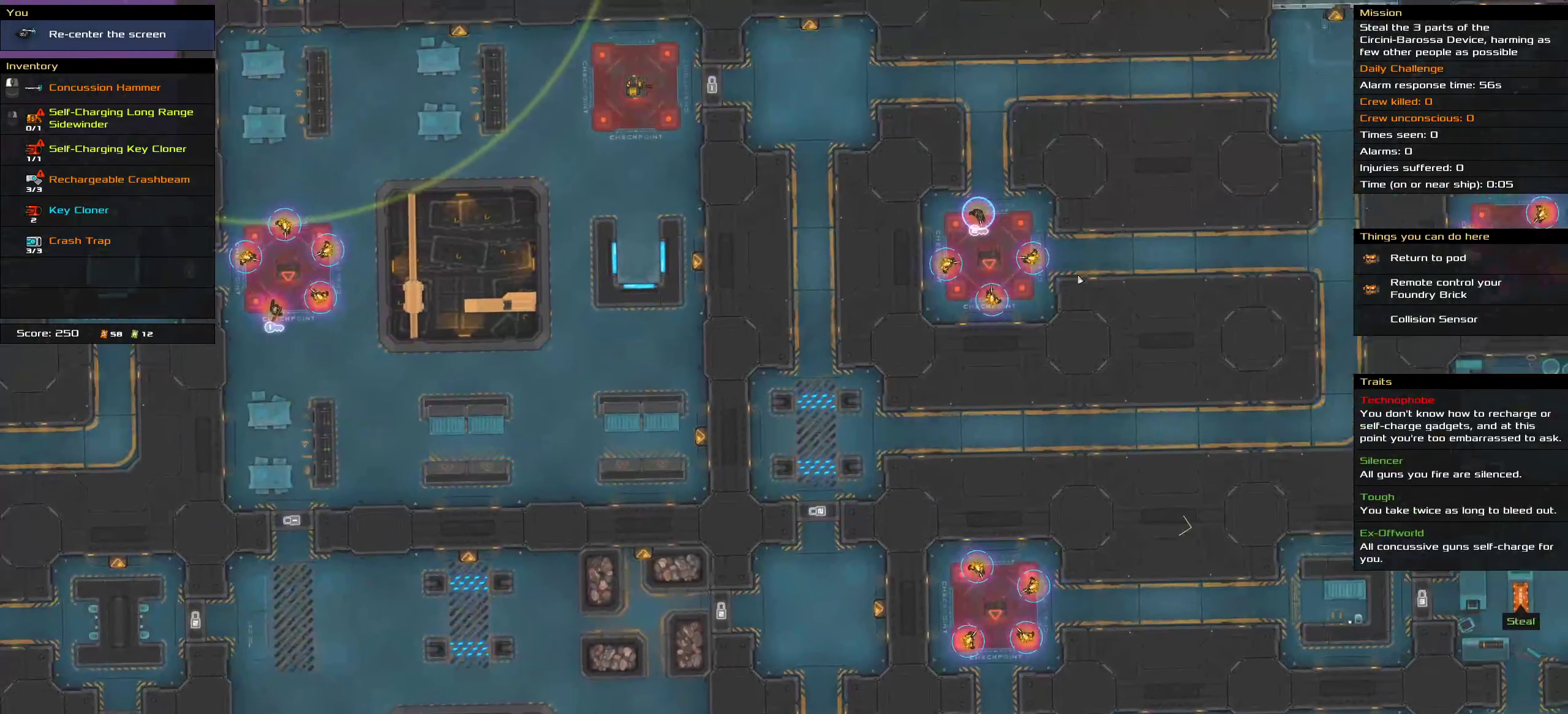
{"keys": [], "mouse": [], "events": []}
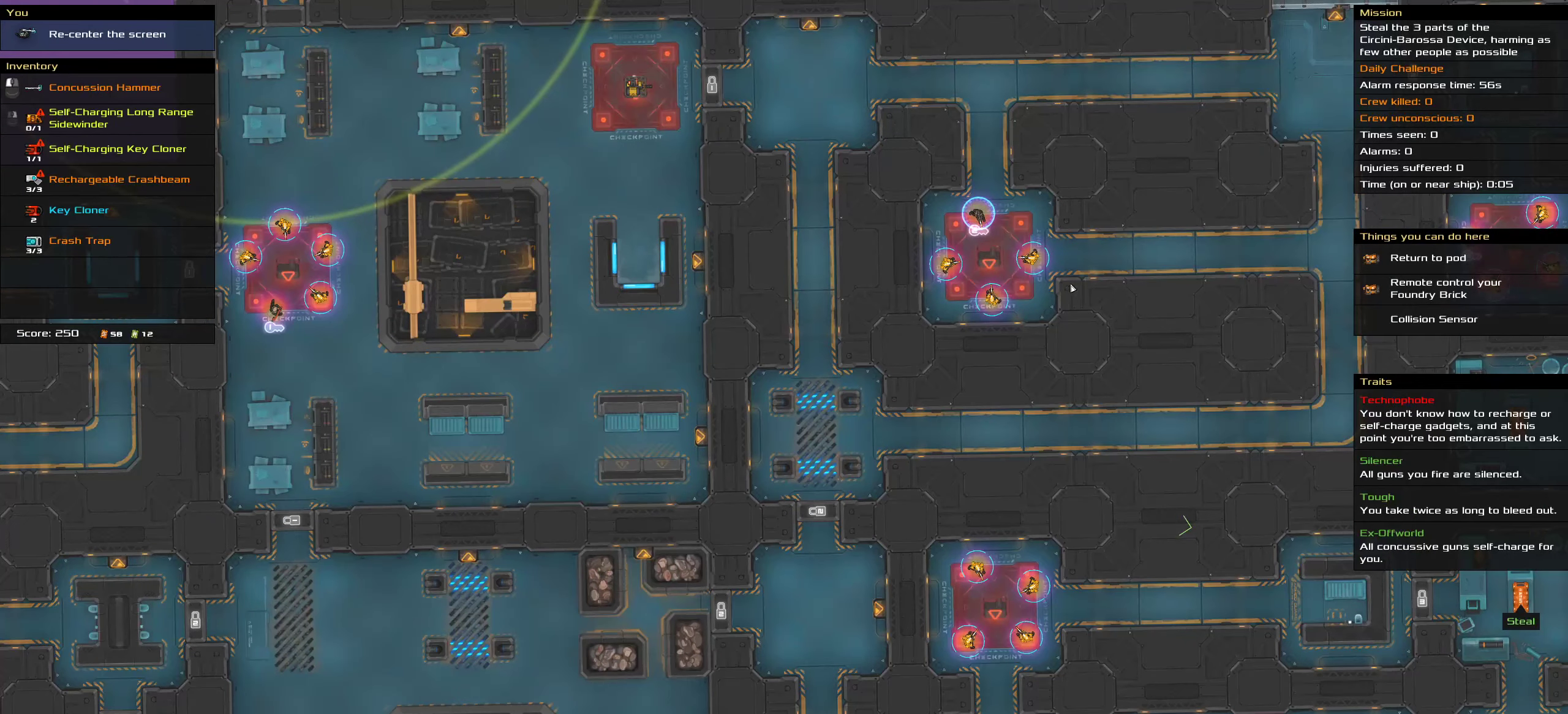
{"keys": [], "mouse": [], "events": []}
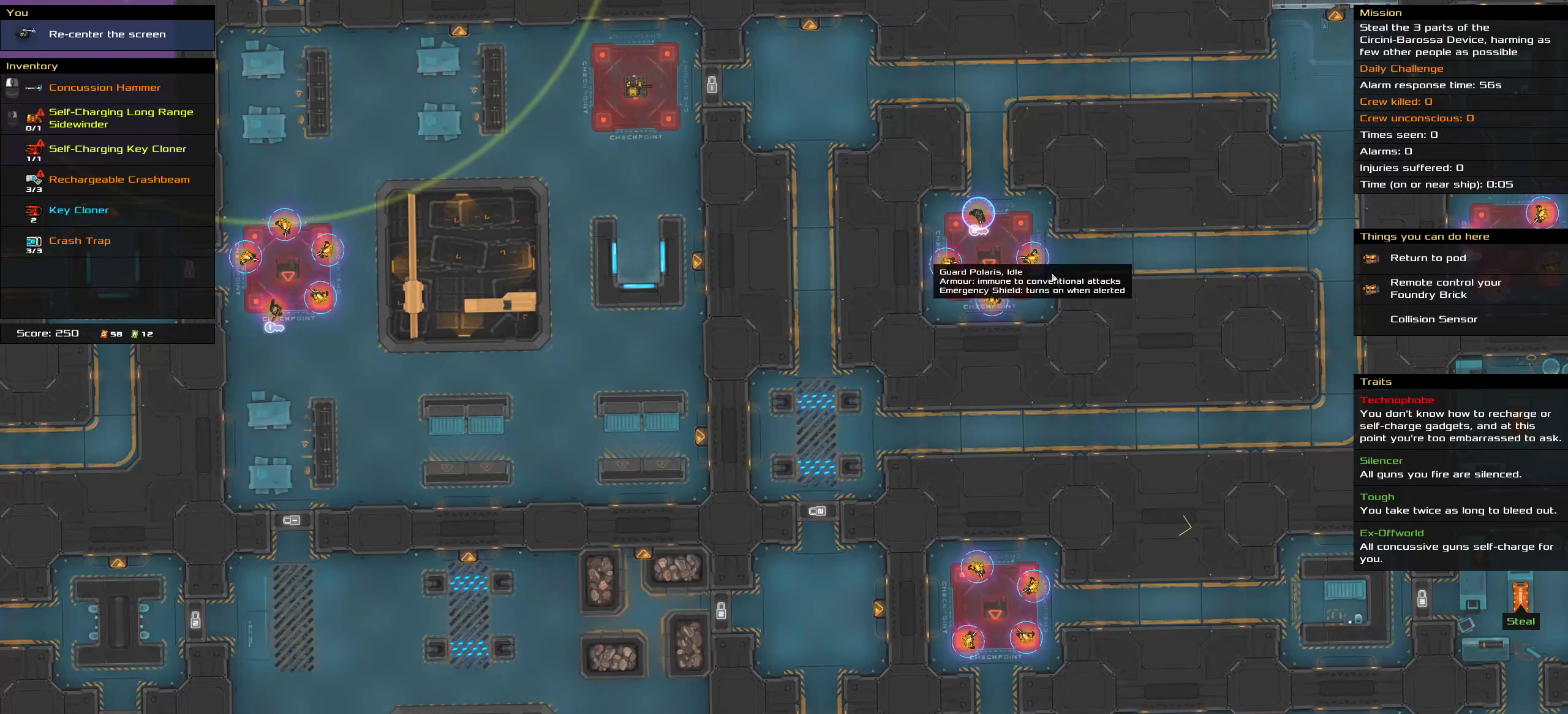
{"keys": [], "mouse": [], "events": []}
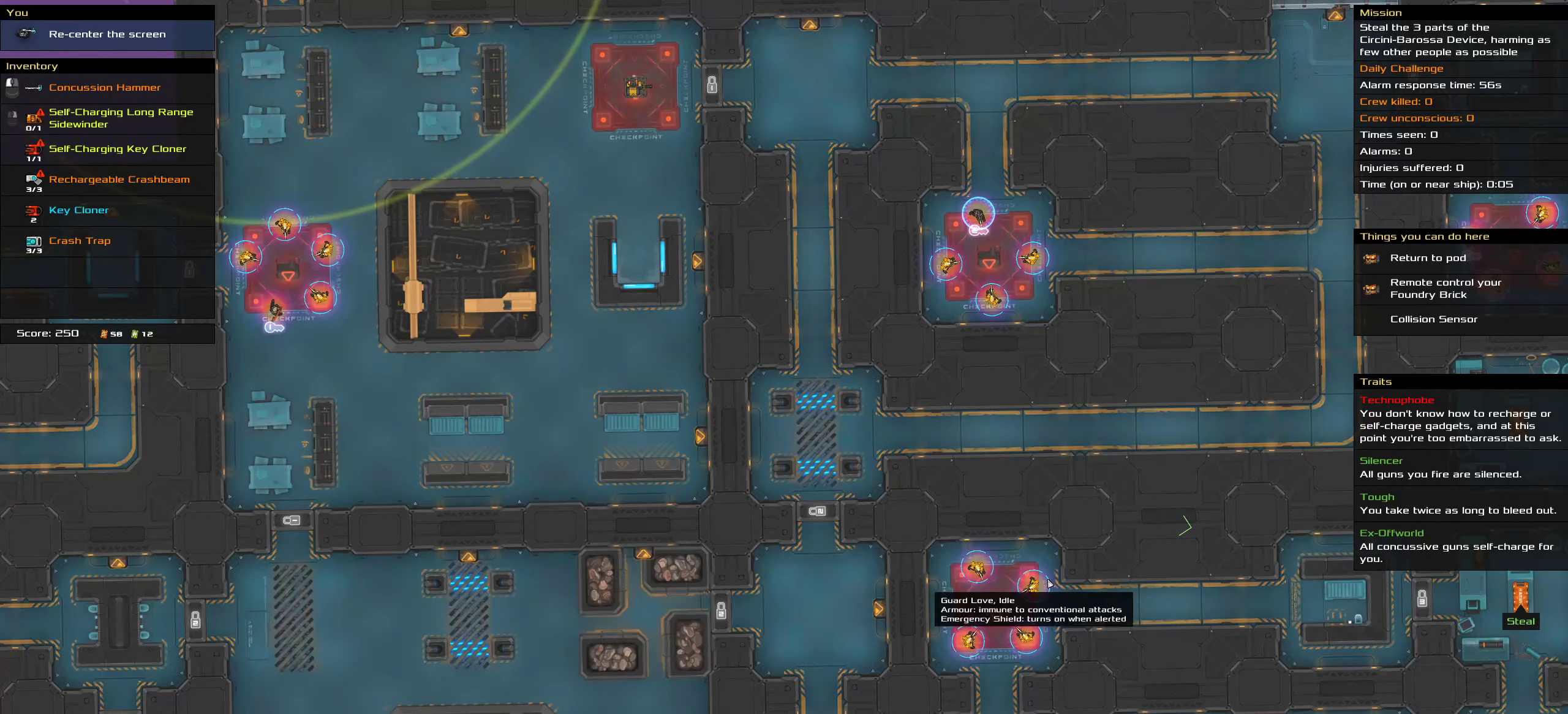
{"keys": [], "mouse": [], "events": []}
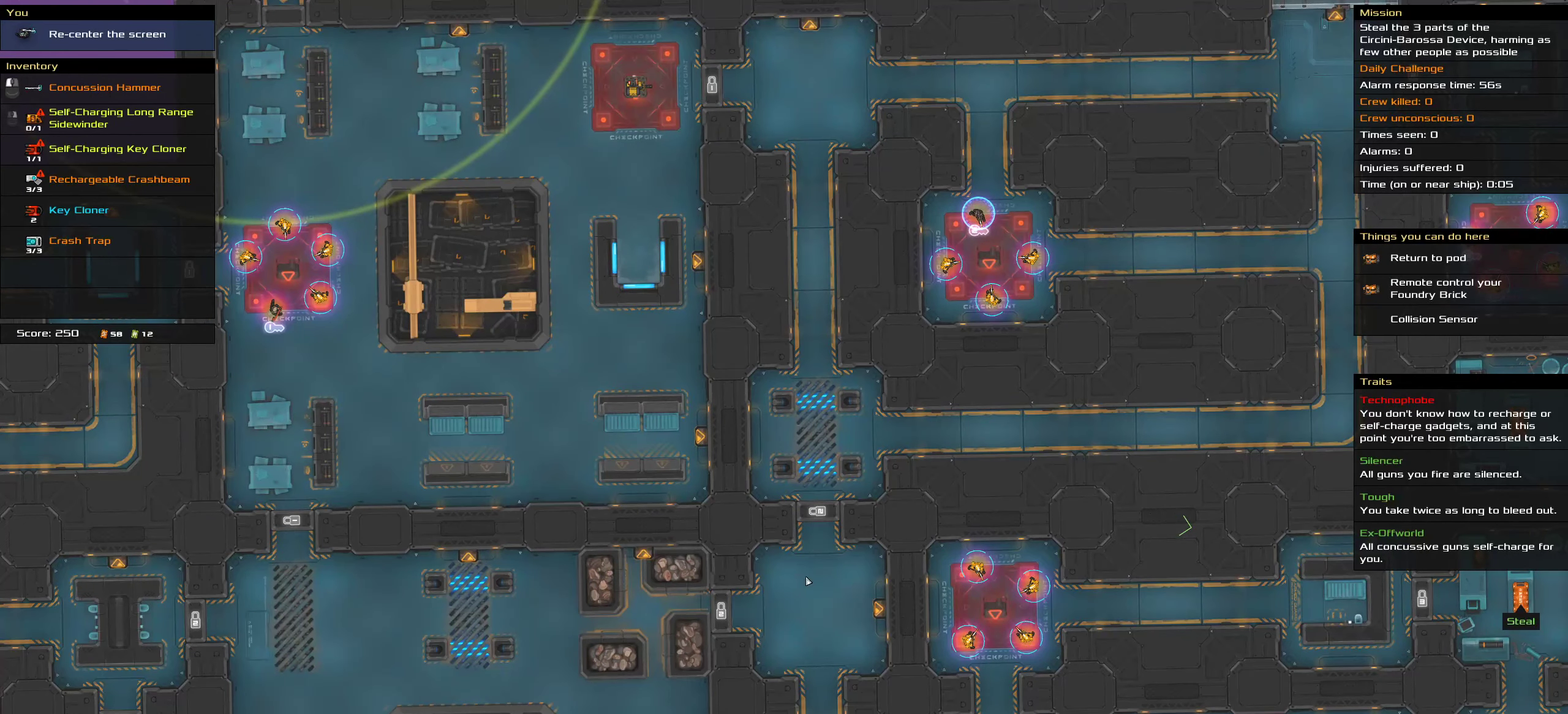
{"keys": [], "mouse": [], "events": [[100, "shift", "down"], [350, "shift", "up"]]}
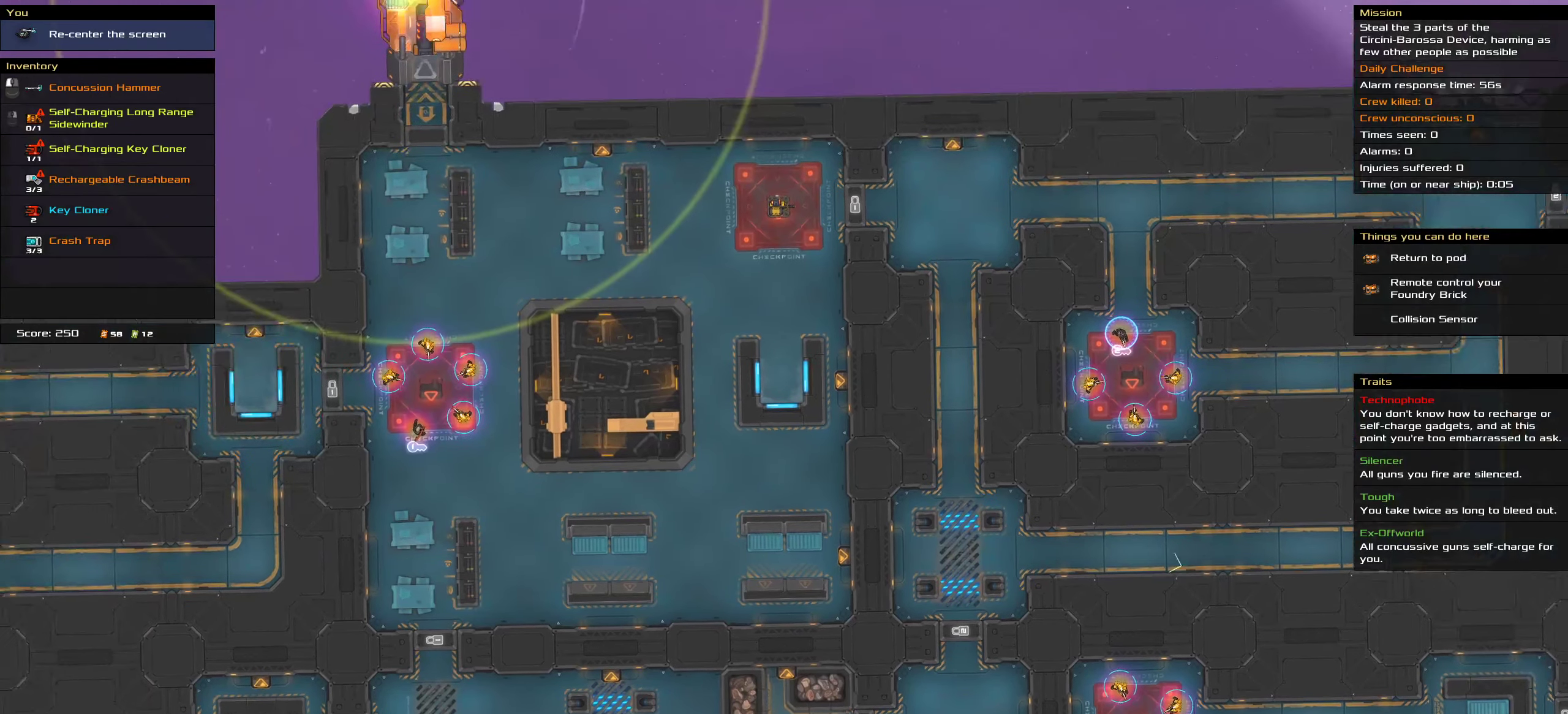
{"keys": [], "mouse": [], "events": [[33, "shift", "down"], [350, "shift", "up"]]}
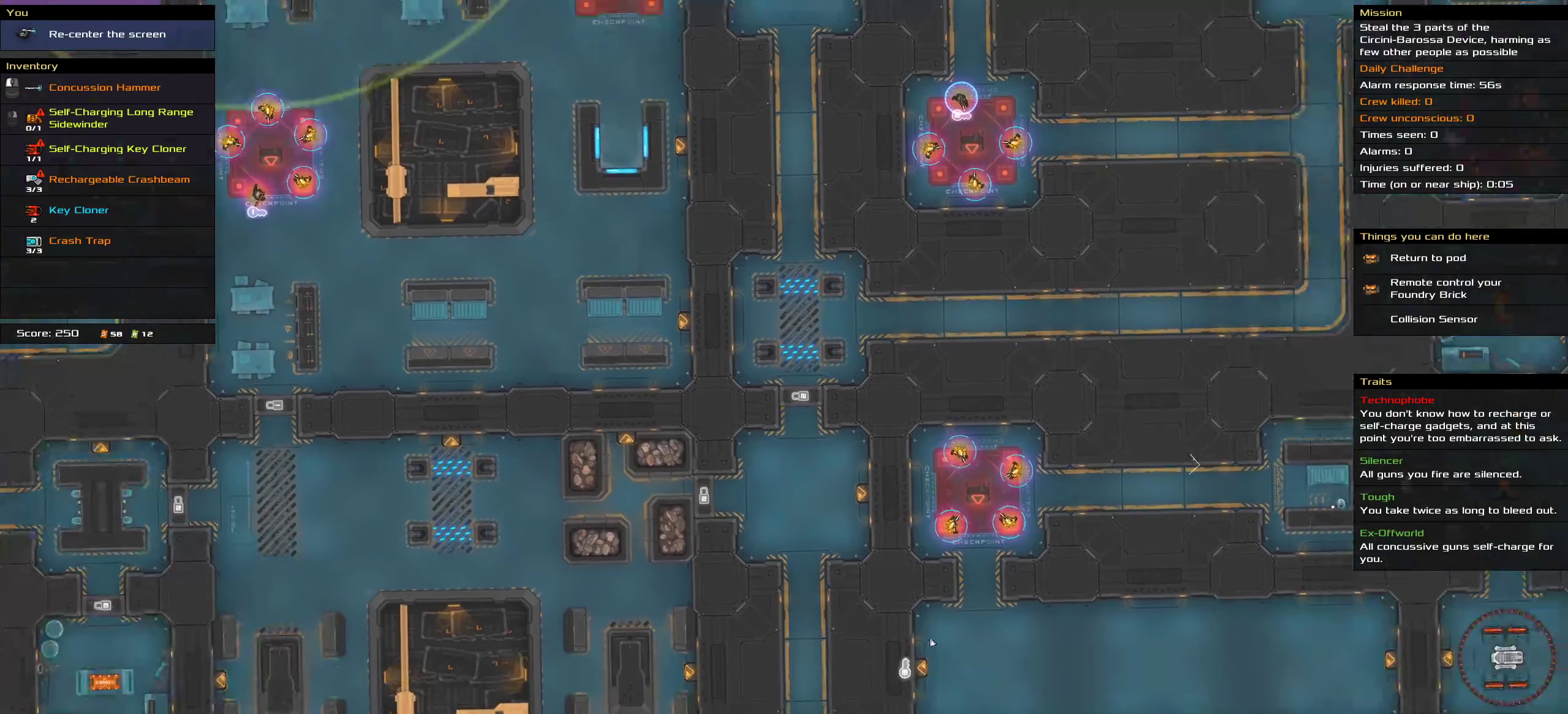
{"keys": [], "mouse": [], "events": []}
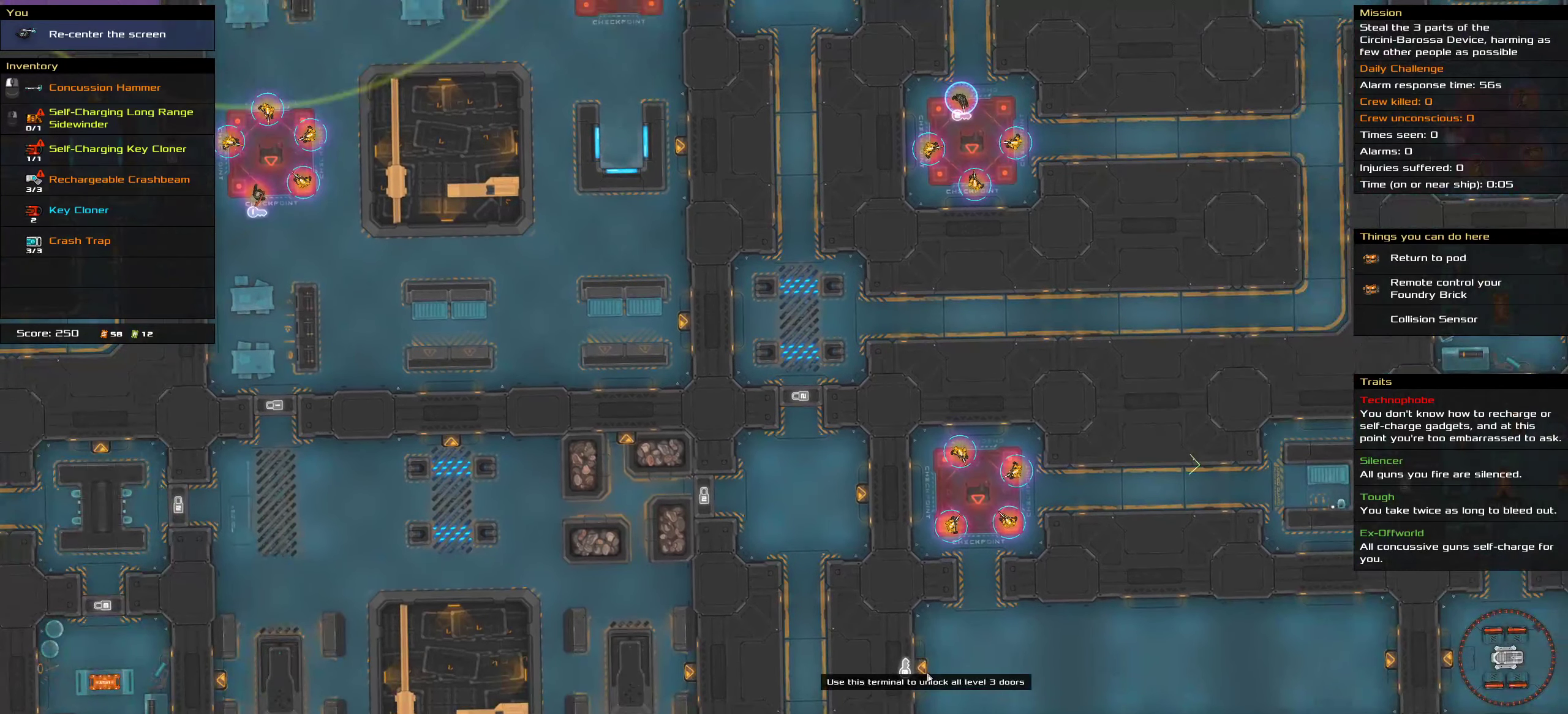
{"keys": [], "mouse": [], "events": []}
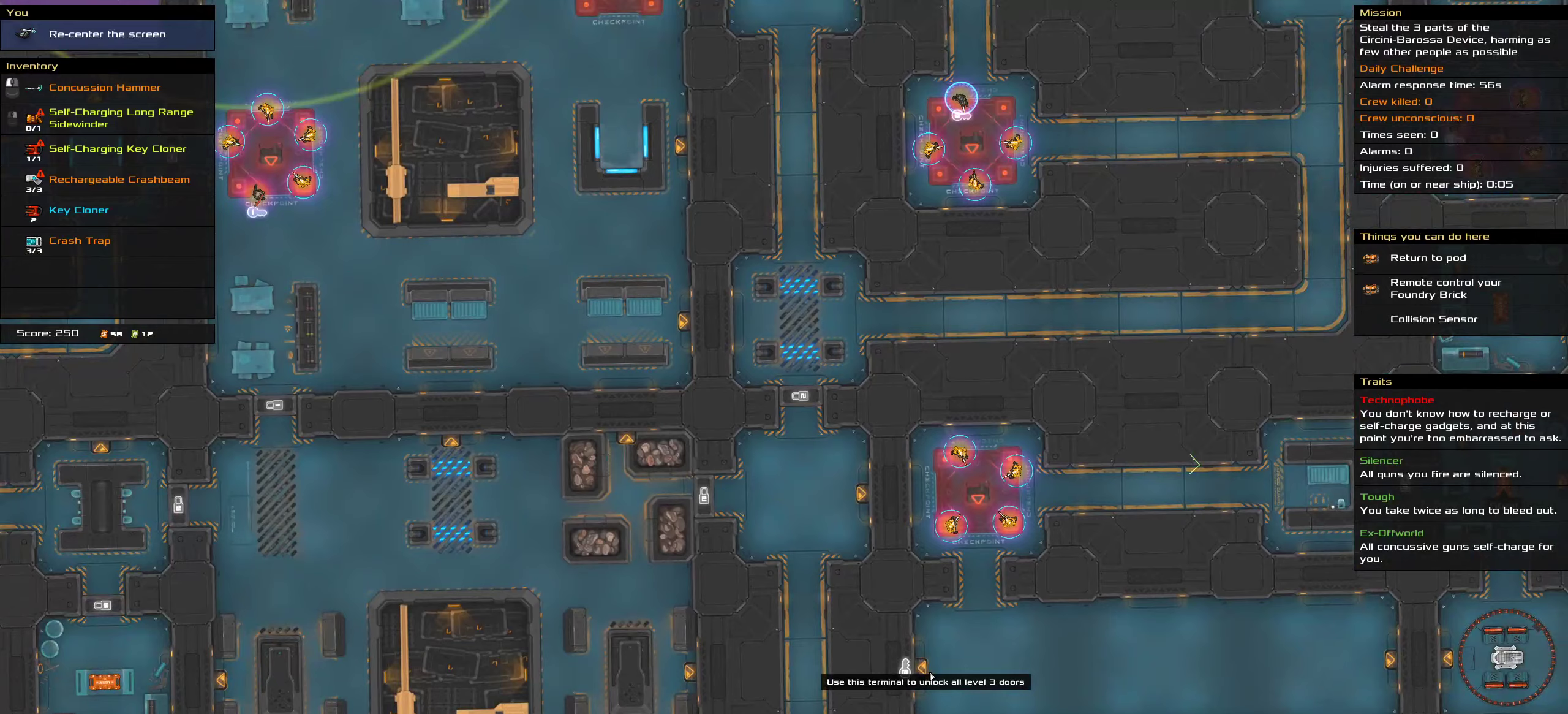
{"keys": [], "mouse": [], "events": []}
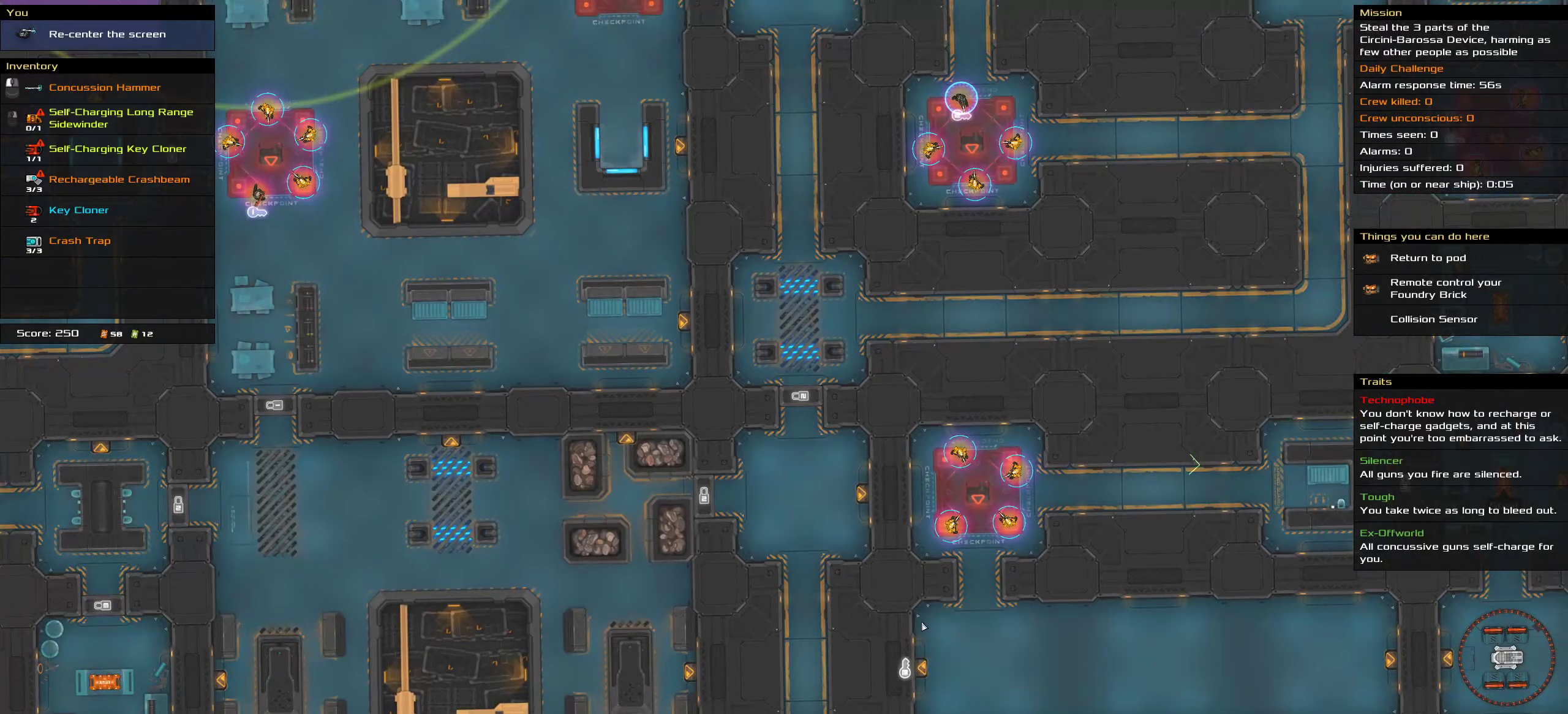
{"keys": [], "mouse": [], "events": [[150, "w", "down"], [383, "w", "up"]]}